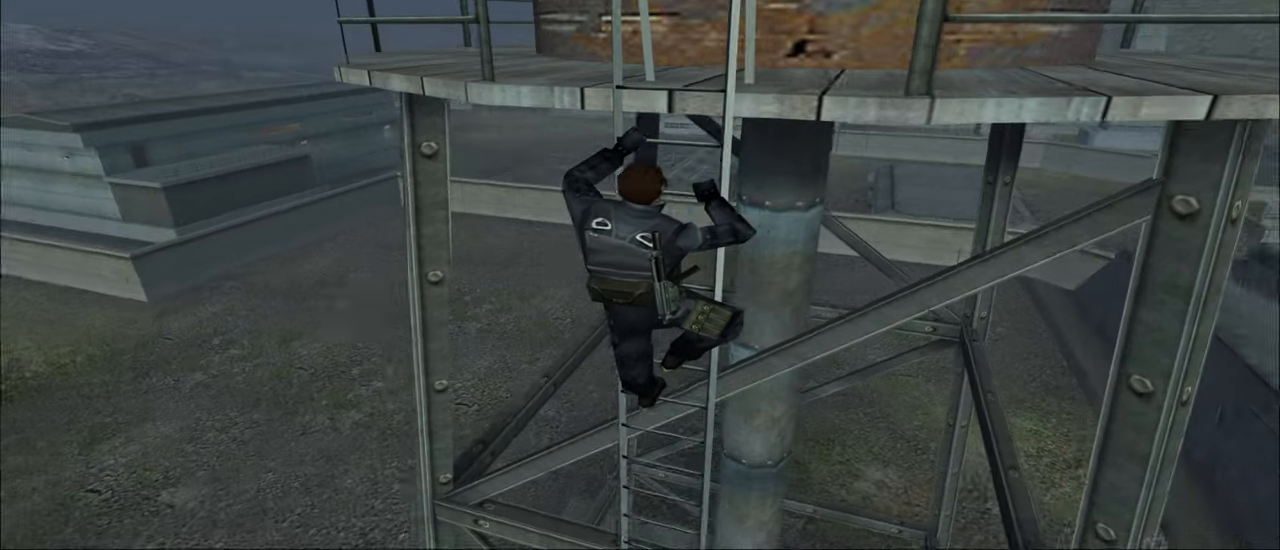
Gameplay with keyboard and mouse; each line is a JSON object with the keys and mouse buttons held at the frame after it. "events" lists presses ("down") and releases ("up") of "1", "2", "3", "4", "5", "a", "alt", "c", "caps_lock", "ctrl", "d", "e", "f", "g", "q", "r", "s", "shift", "space", "t", "tab", "v", "w", "x", "z", "mouse_left", "mouse_wheel" and "mouse_right" between this image and that frame as [ms after this image, input, new state], when the widget could be followed in between. "mouse_left", "mouse_wheel", "mouse_right" = the "left", "wheel", "right" buttons of the "mouse" list. No other keys are recorded. "wheel" means that the mouse wheel is clicked or scrolled. "mouse_move" is the direction in which the mouse moves at that frame (one of eight, or "still"), when it could be read.
{"keys": [], "mouse": [], "mouse_move": "still", "events": []}
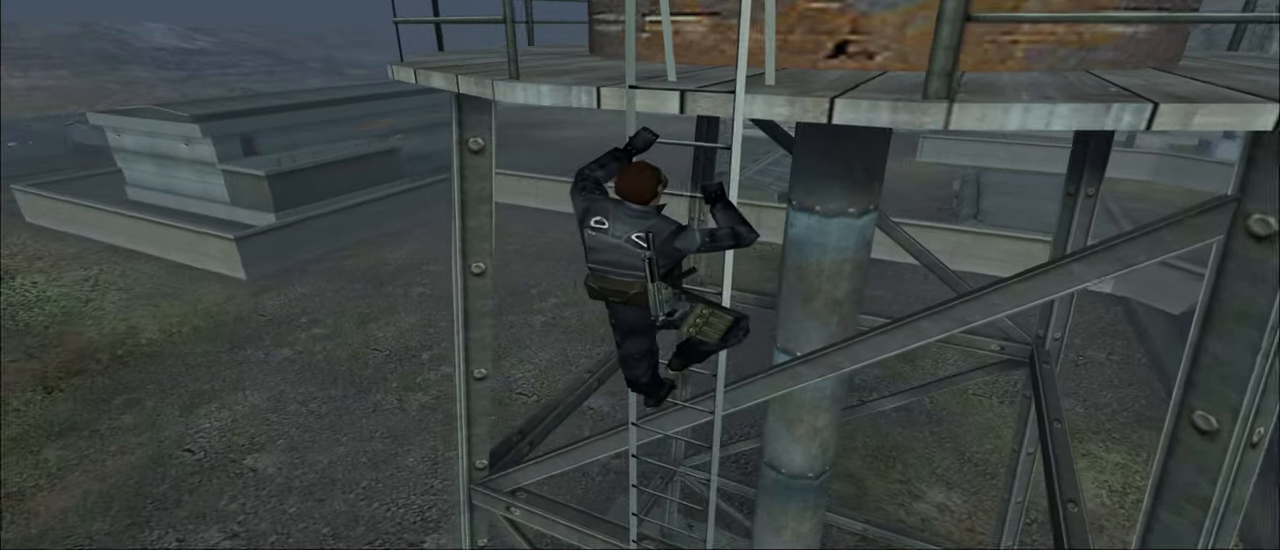
{"keys": [], "mouse": [], "mouse_move": "still", "events": []}
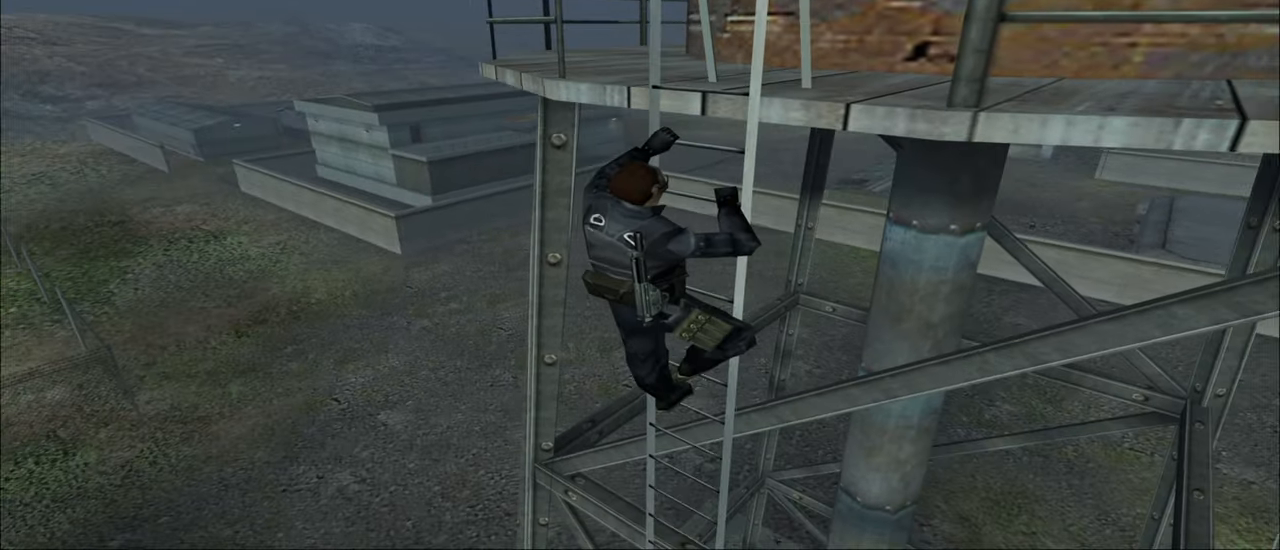
{"keys": [], "mouse": [], "mouse_move": "still", "events": []}
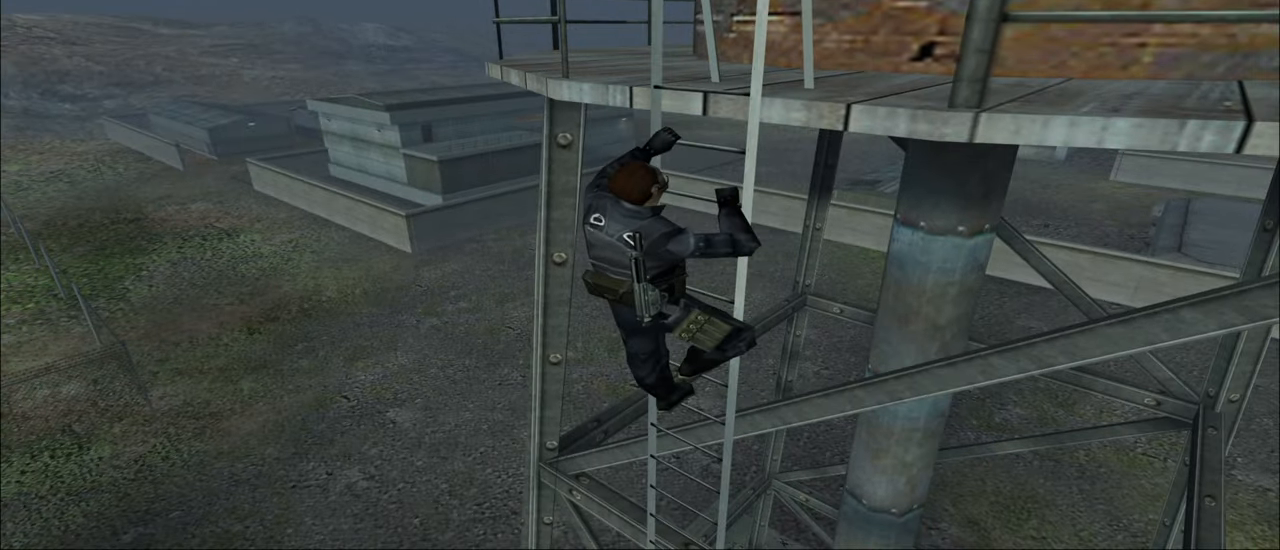
{"keys": ["w"], "mouse": [], "mouse_move": "still", "events": [[200, "w", "down"]]}
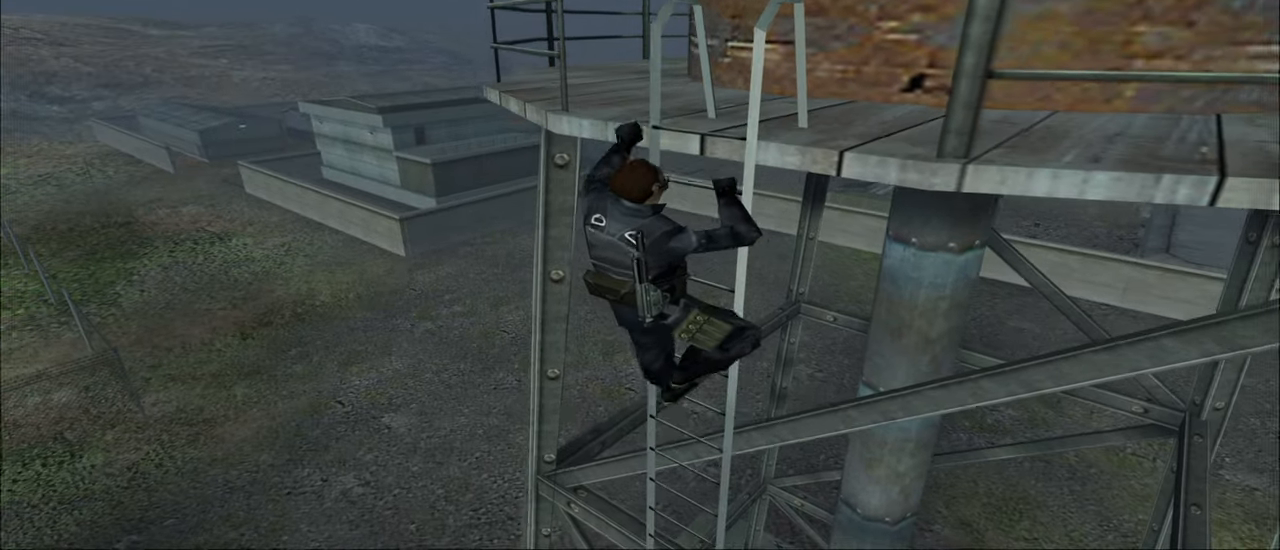
{"keys": ["w"], "mouse": [], "mouse_move": "right", "events": []}
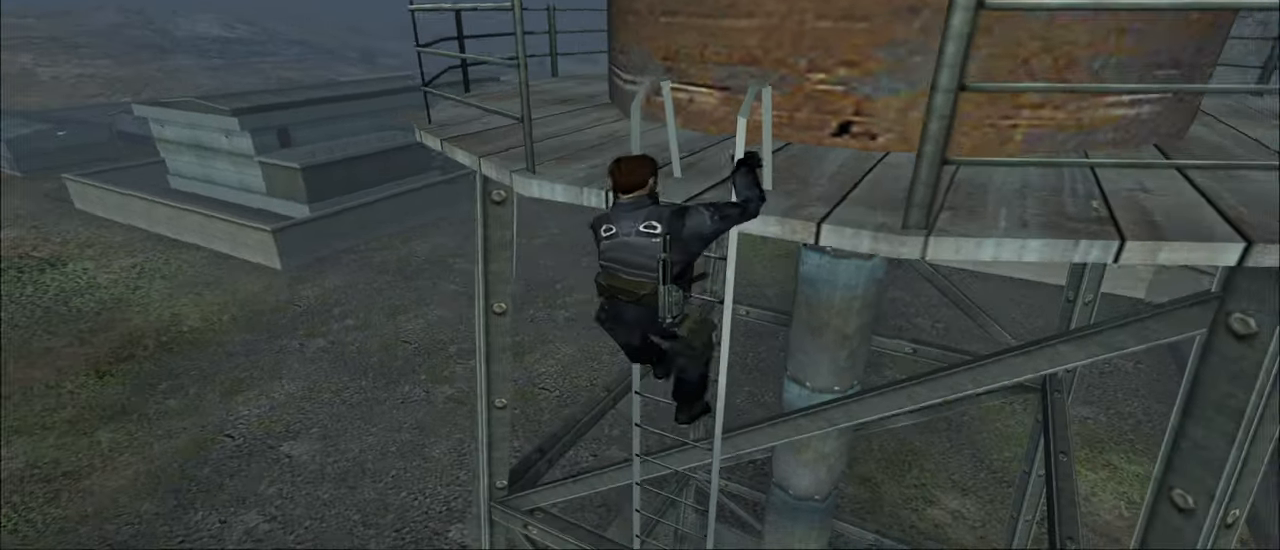
{"keys": ["w"], "mouse": [], "mouse_move": "still", "events": []}
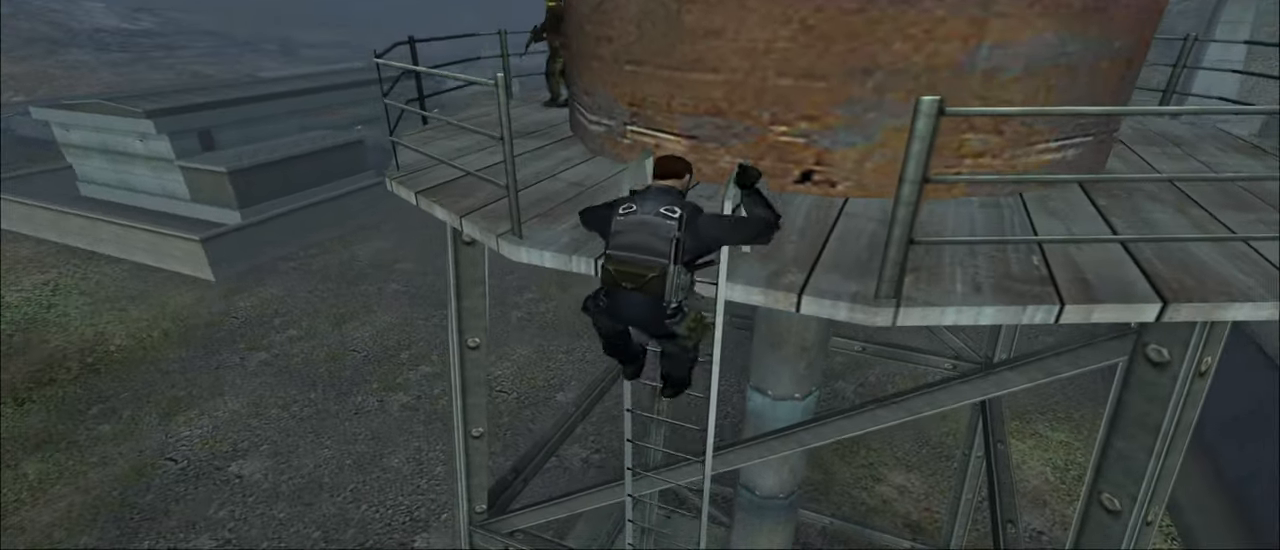
{"keys": ["w"], "mouse": [], "mouse_move": "still", "events": []}
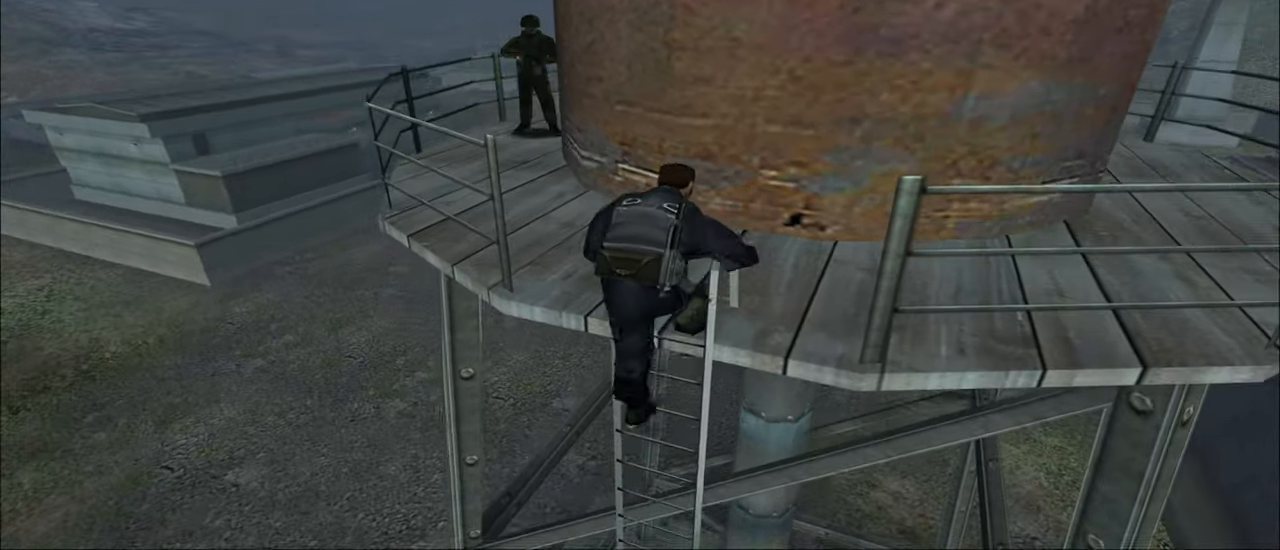
{"keys": ["w"], "mouse": [], "mouse_move": "right", "events": []}
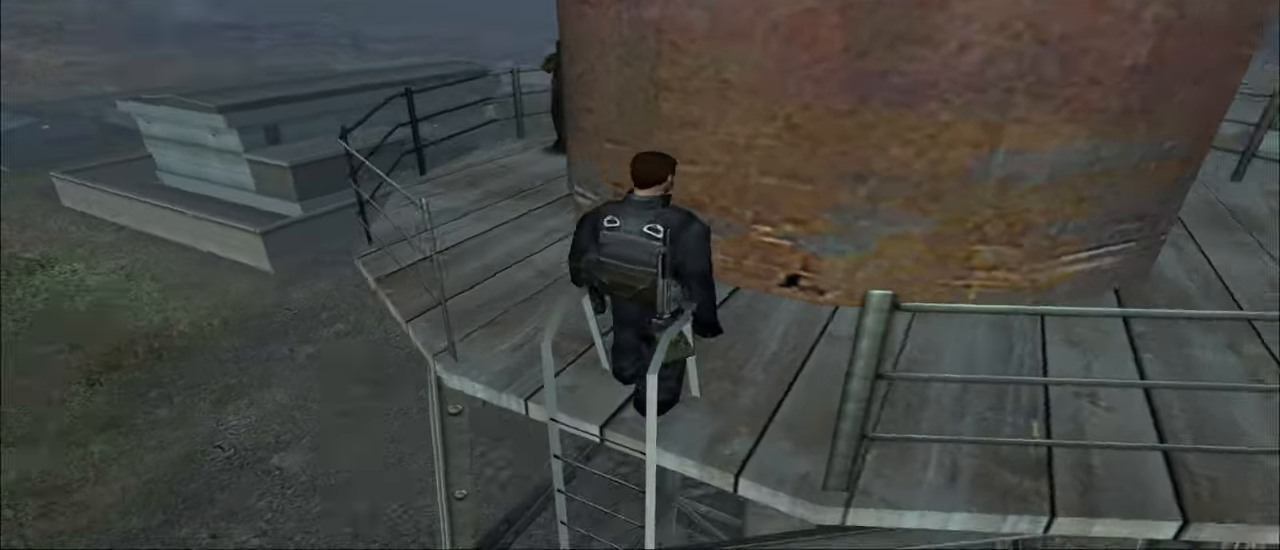
{"keys": ["w"], "mouse": [], "mouse_move": "right", "events": [[233, "1", "down"], [267, "1", "up"]]}
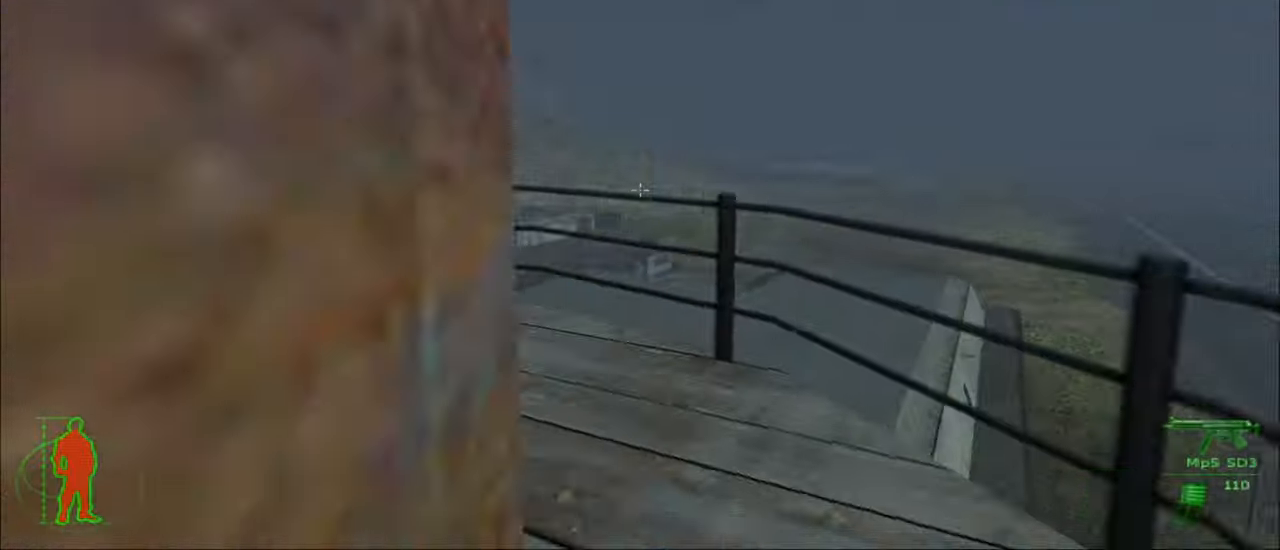
{"keys": ["w"], "mouse": [], "mouse_move": "left", "events": []}
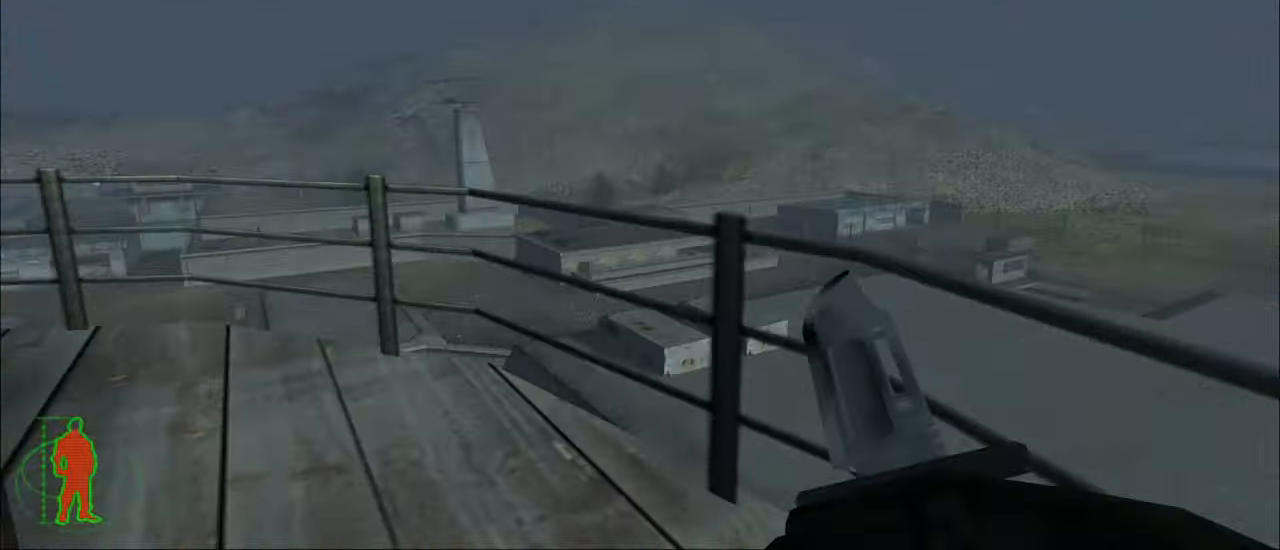
{"keys": ["w"], "mouse": [], "events": []}
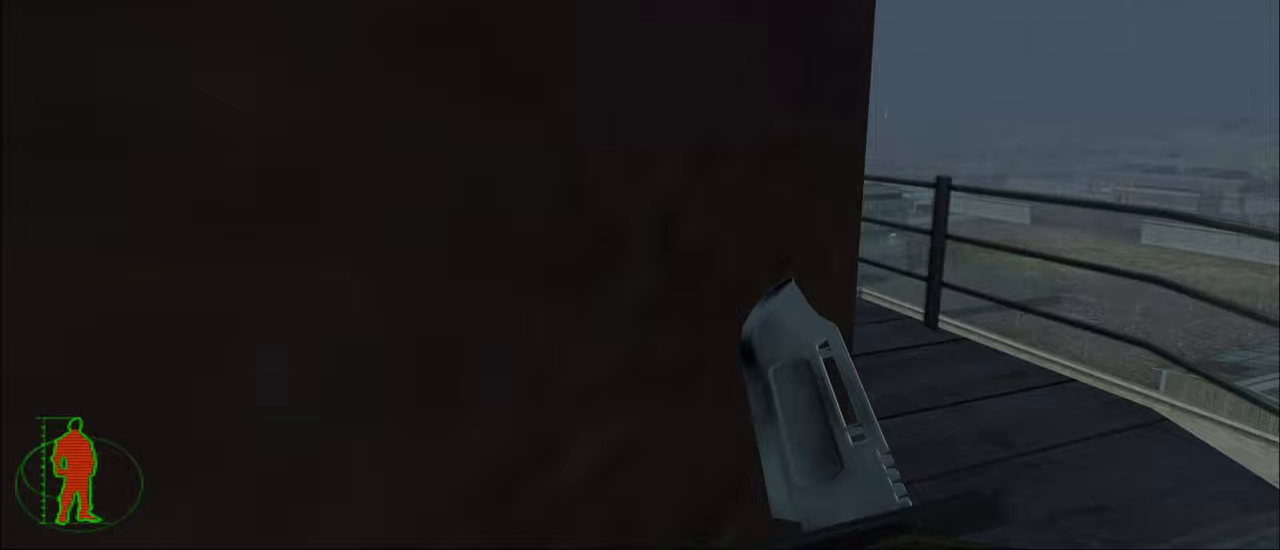
{"keys": ["w"], "mouse": [], "mouse_move": "still", "events": []}
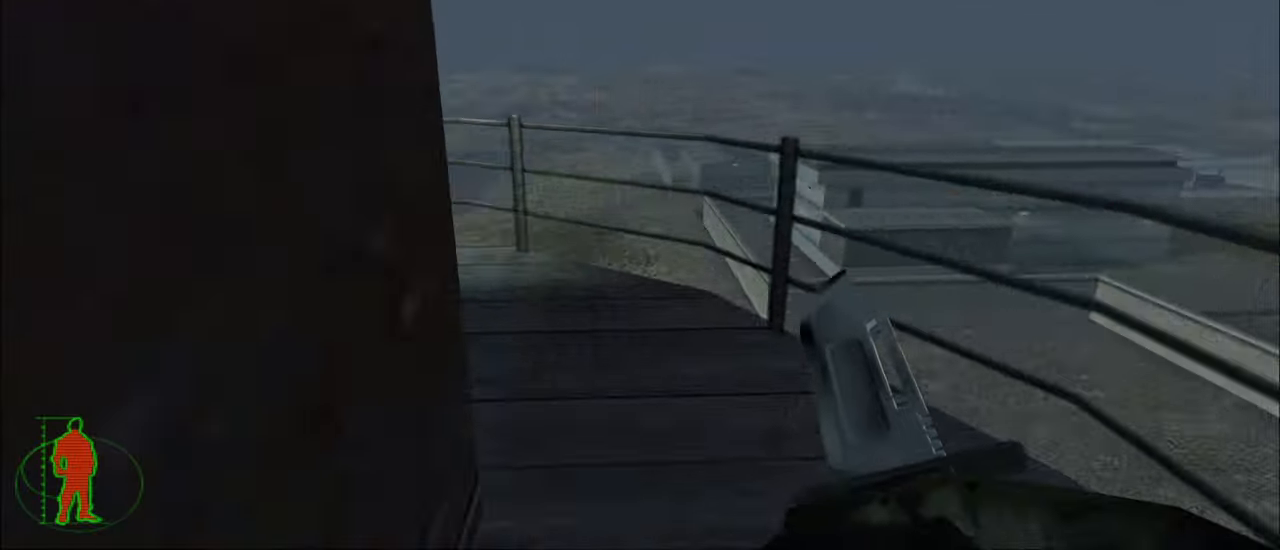
{"keys": ["w"], "mouse": [], "mouse_move": "still", "events": []}
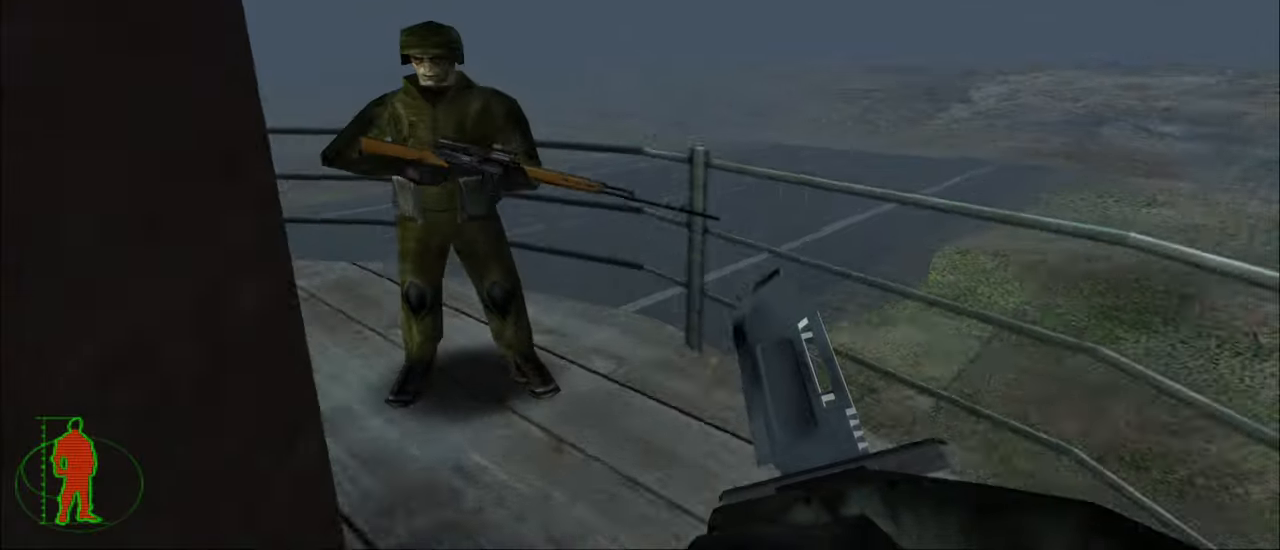
{"keys": ["w"], "mouse": [], "mouse_move": "still", "events": [[133, "mouse_left", "down"], [267, "mouse_left", "up"]]}
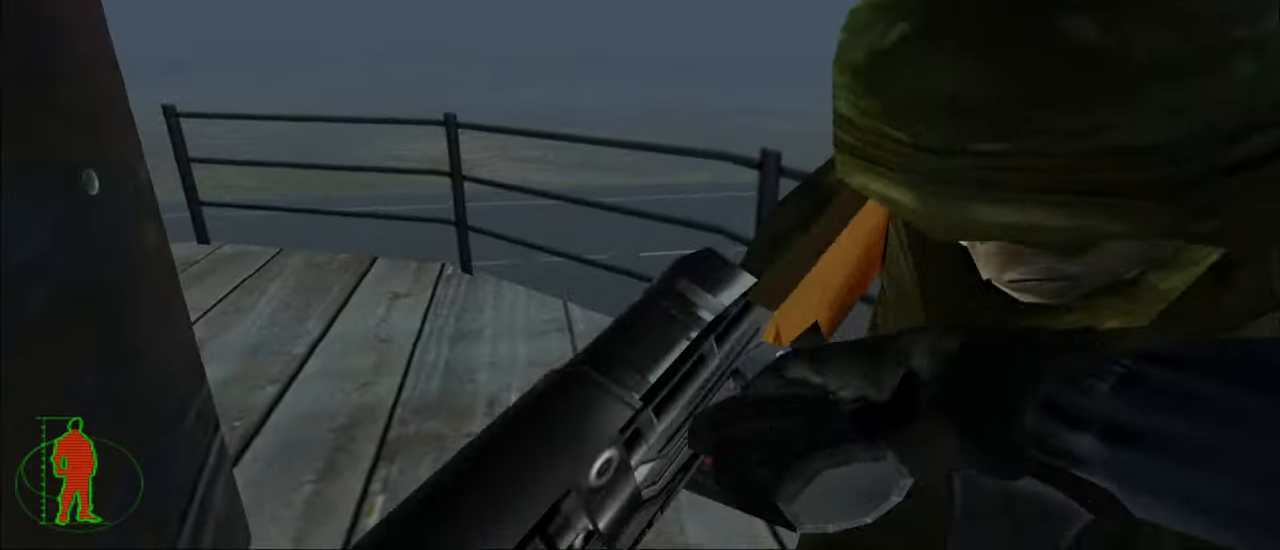
{"keys": ["w"], "mouse": ["left"], "mouse_move": "right", "events": [[333, "mouse_left", "down"], [400, "mouse_left", "up"], [500, "mouse_left", "down"]]}
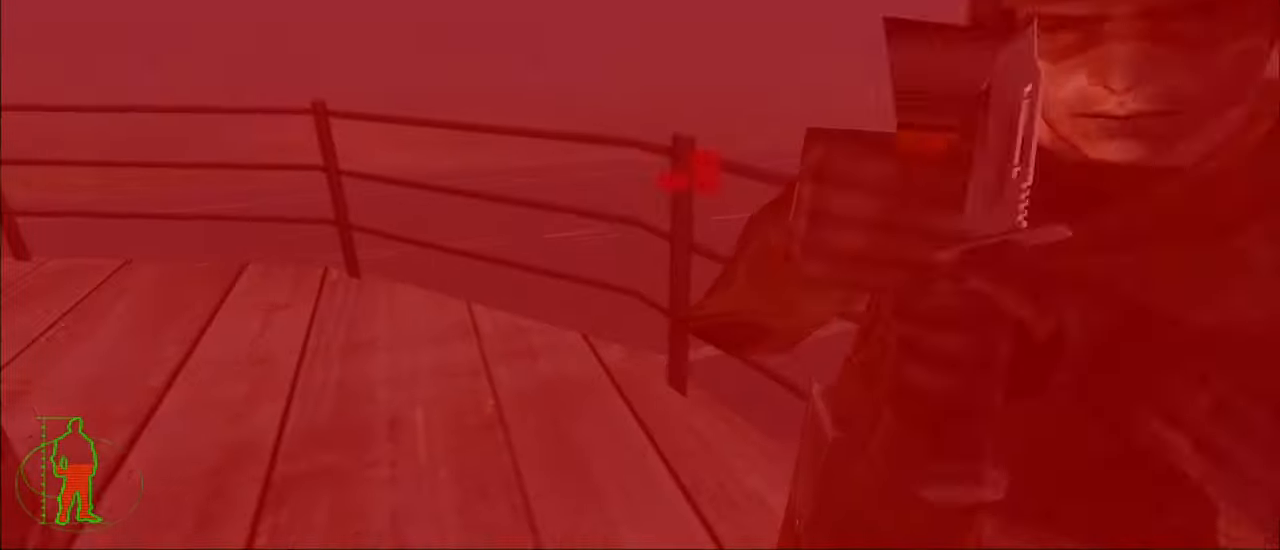
{"keys": ["w"], "mouse": ["left"], "mouse_move": "right", "events": [[167, "mouse_left", "up"], [233, "mouse_left", "down"], [333, "mouse_left", "up"], [433, "mouse_left", "down"]]}
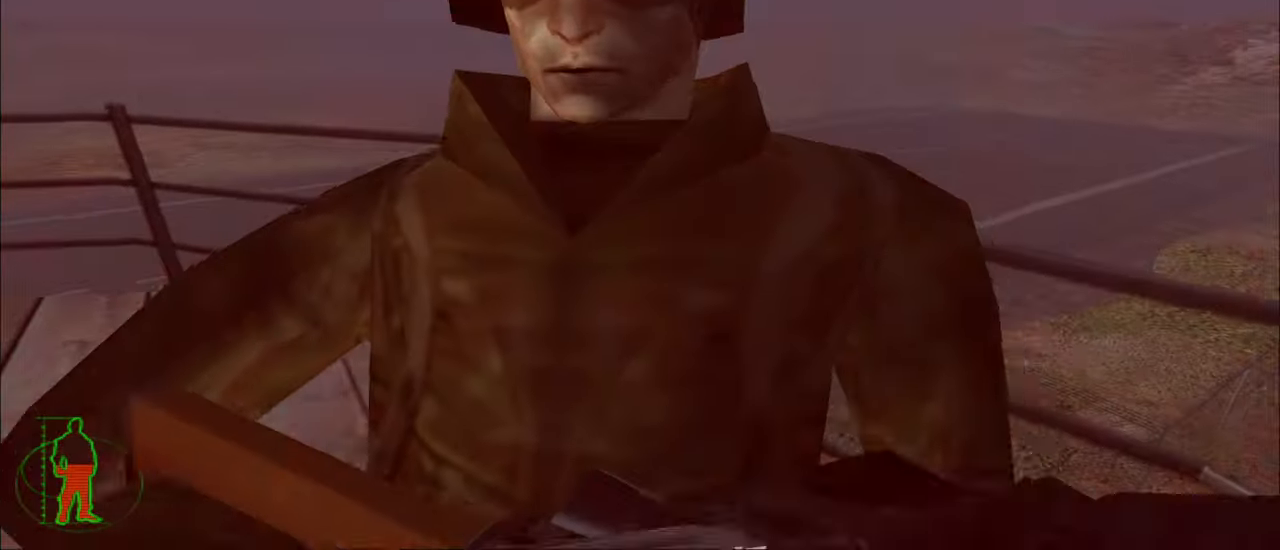
{"keys": [], "mouse": [], "mouse_move": "still", "events": [[33, "mouse_left", "up"], [67, "mouse_left", "down"], [167, "mouse_left", "up"], [267, "mouse_left", "down"], [367, "mouse_left", "up"], [400, "mouse_left", "down"], [433, "w", "up"], [500, "mouse_left", "up"]]}
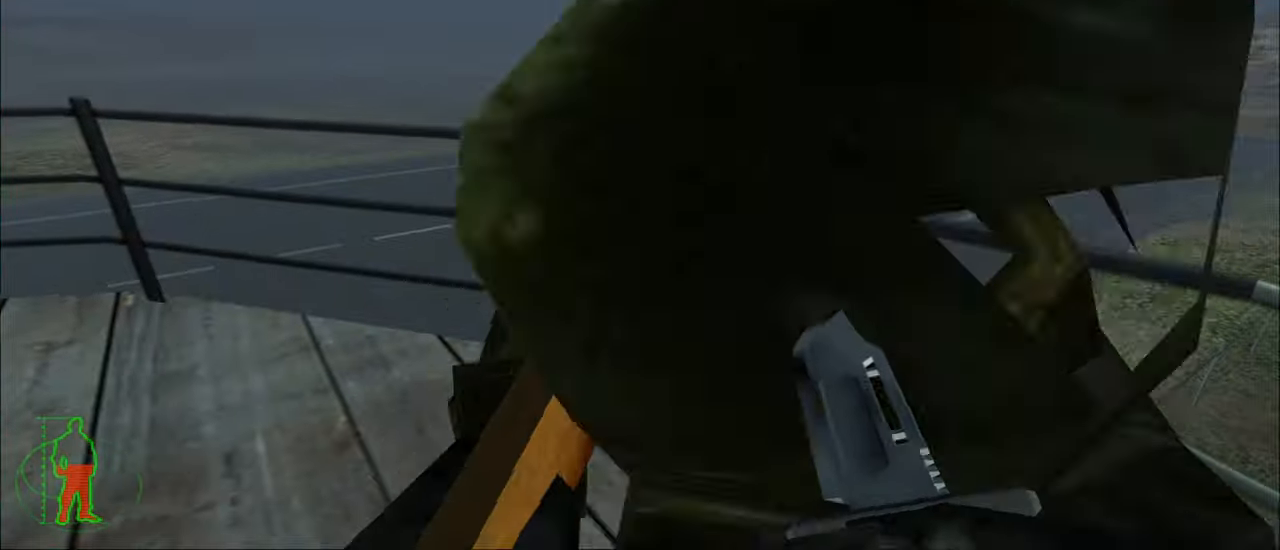
{"keys": [], "mouse": ["left"], "mouse_move": "still", "events": [[100, "mouse_left", "down"], [167, "mouse_left", "up"], [233, "mouse_left", "down"], [367, "mouse_left", "up"], [400, "mouse_left", "down"]]}
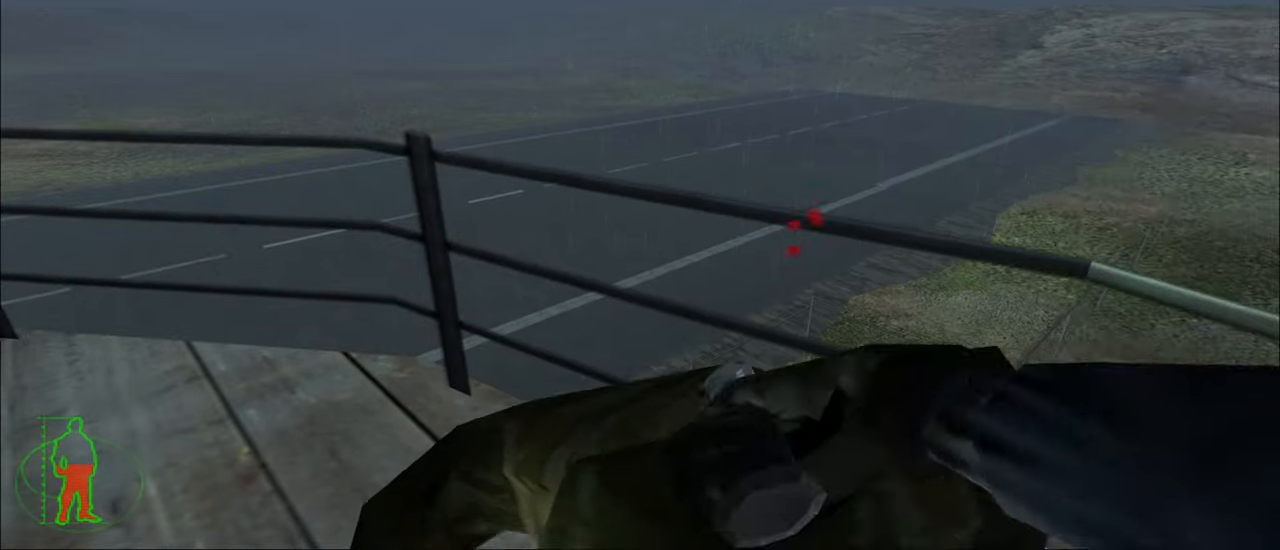
{"keys": [], "mouse": [], "mouse_move": "still", "events": [[67, "mouse_left", "up"], [100, "mouse_left", "down"], [233, "mouse_left", "up"], [333, "mouse_left", "down"], [433, "mouse_left", "up"]]}
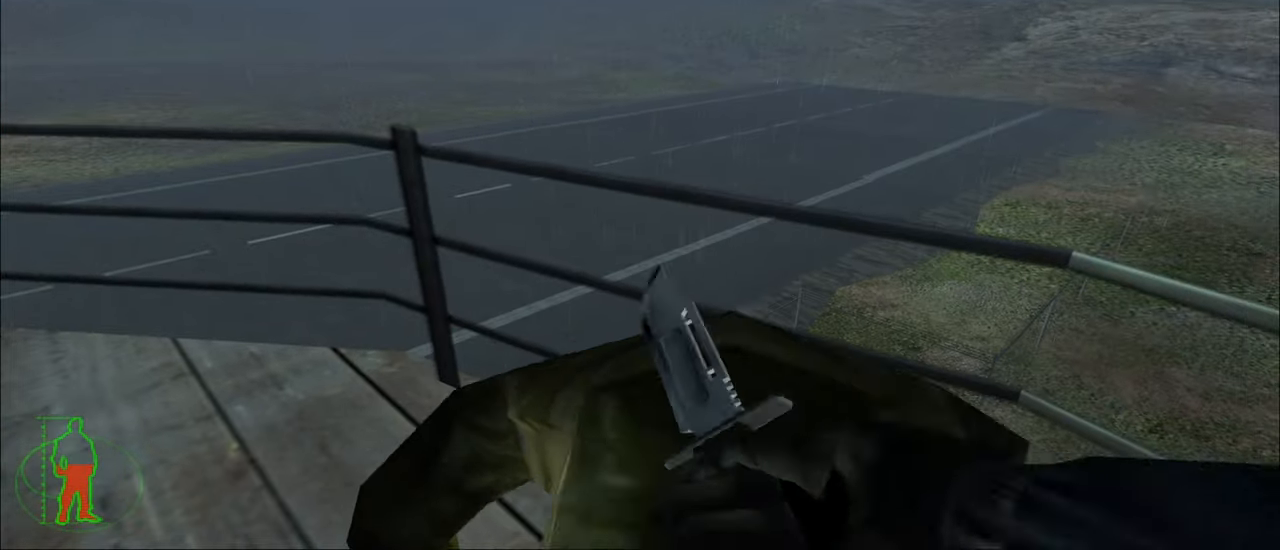
{"keys": [], "mouse": ["left"], "mouse_move": "still", "events": [[33, "mouse_left", "down"], [167, "mouse_left", "up"], [200, "mouse_left", "down"], [400, "mouse_left", "up"], [433, "mouse_left", "down"]]}
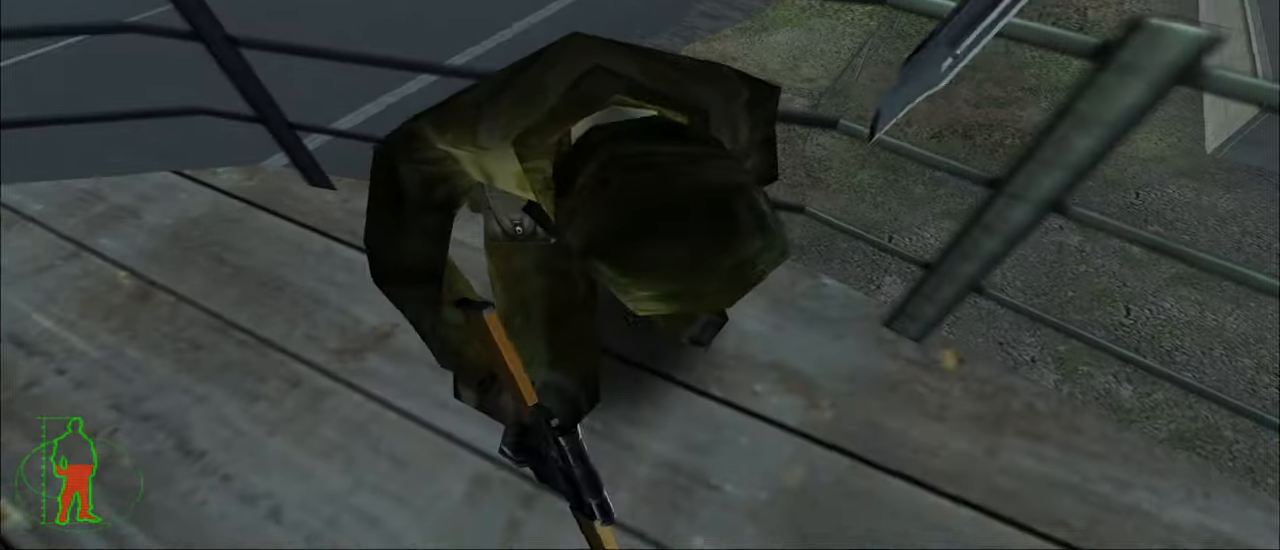
{"keys": [], "mouse": [], "mouse_move": "still", "events": [[100, "mouse_left", "up"], [167, "mouse_left", "down"], [333, "mouse_left", "up"], [367, "mouse_left", "down"], [500, "mouse_left", "up"]]}
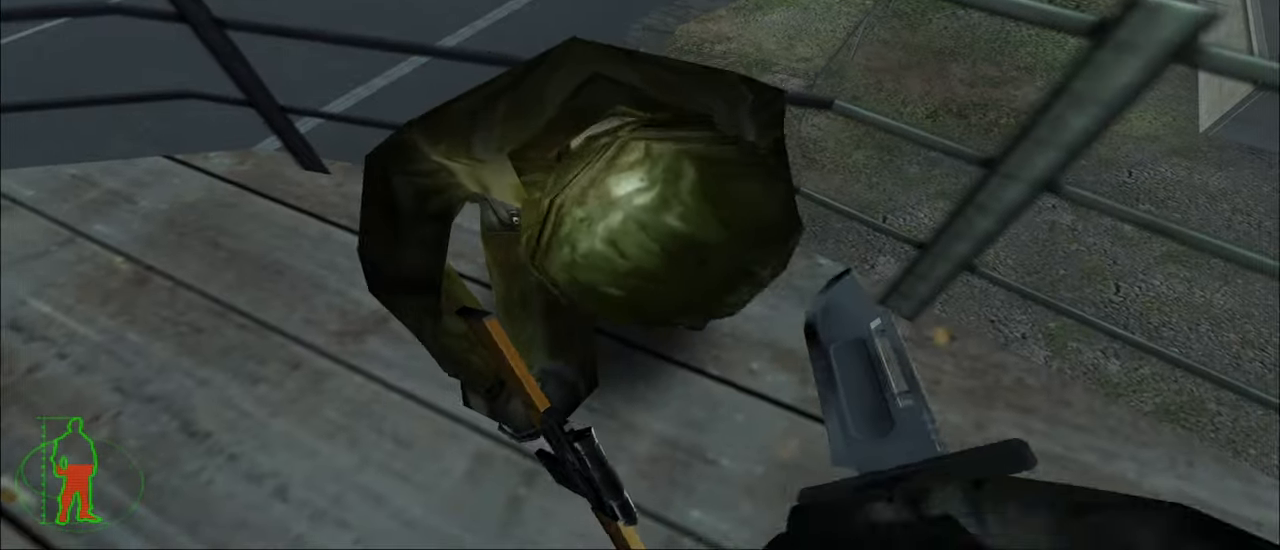
{"keys": [], "mouse": [], "mouse_move": "still", "events": [[100, "mouse_left", "down"], [200, "mouse_left", "up"], [300, "mouse_left", "down"], [367, "mouse_left", "up"]]}
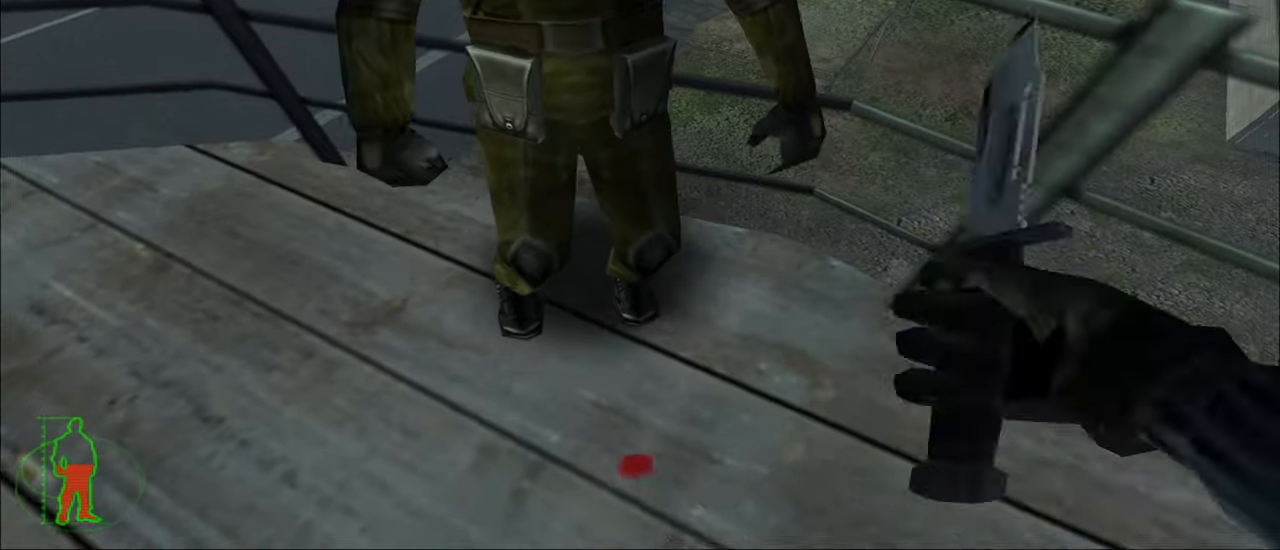
{"keys": ["w"], "mouse": [], "mouse_move": "still", "events": [[300, "w", "down"]]}
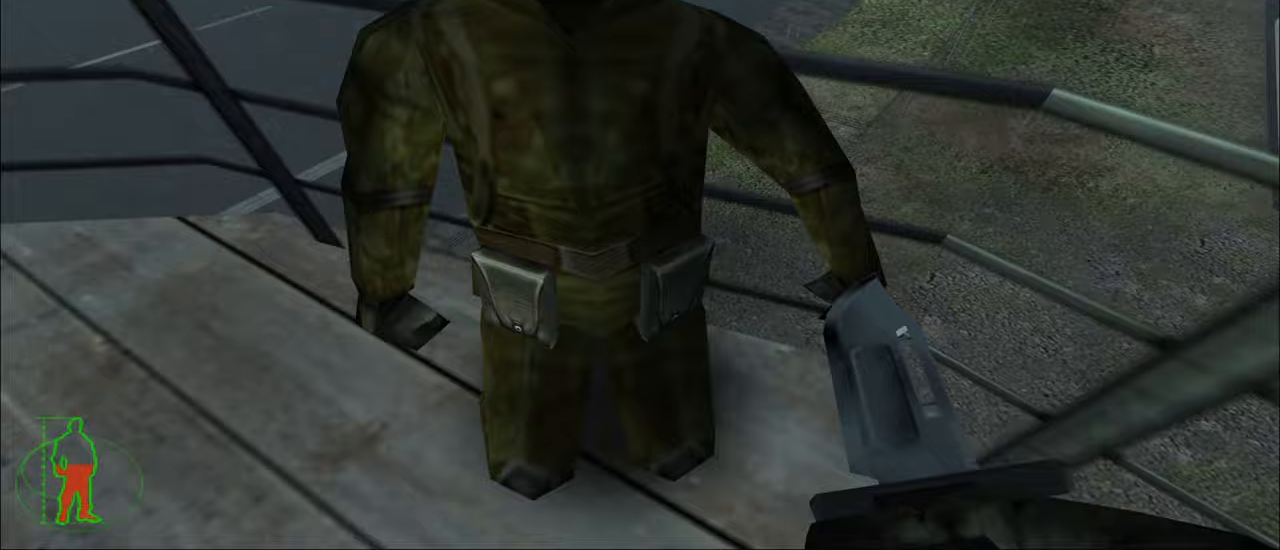
{"keys": [], "mouse": [], "mouse_move": "right", "events": [[100, "a", "down"], [267, "w", "up"], [333, "a", "up"]]}
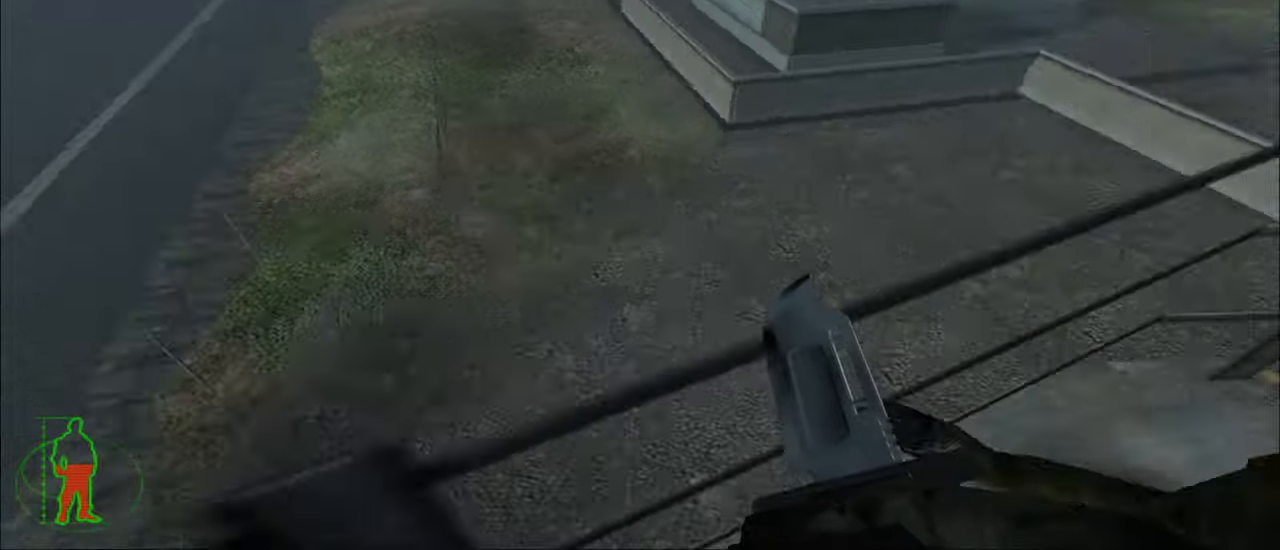
{"keys": ["s"], "mouse": [], "mouse_move": "still", "events": [[433, "s", "down"]]}
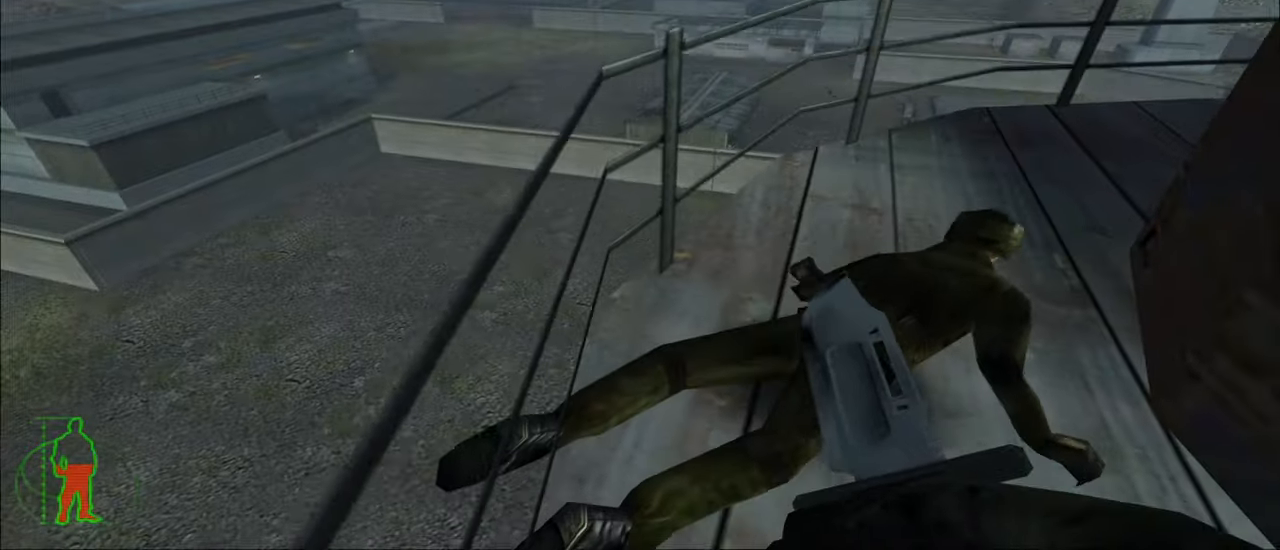
{"keys": [], "mouse": [], "mouse_move": "still", "events": [[267, "s", "up"]]}
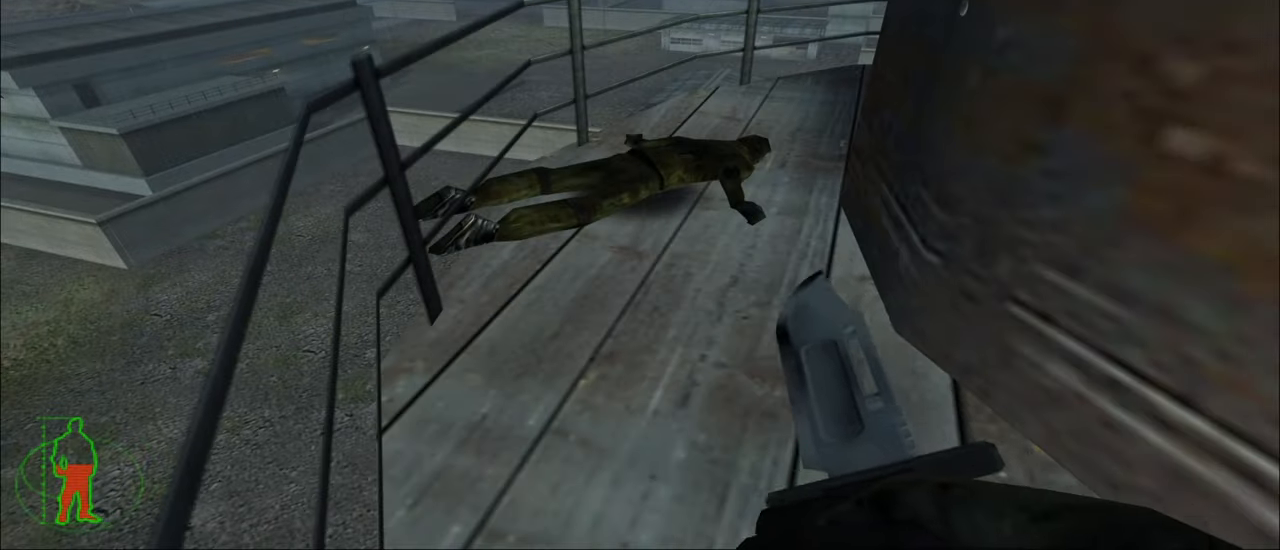
{"keys": ["w"], "mouse": [], "mouse_move": "still", "events": [[500, "w", "down"]]}
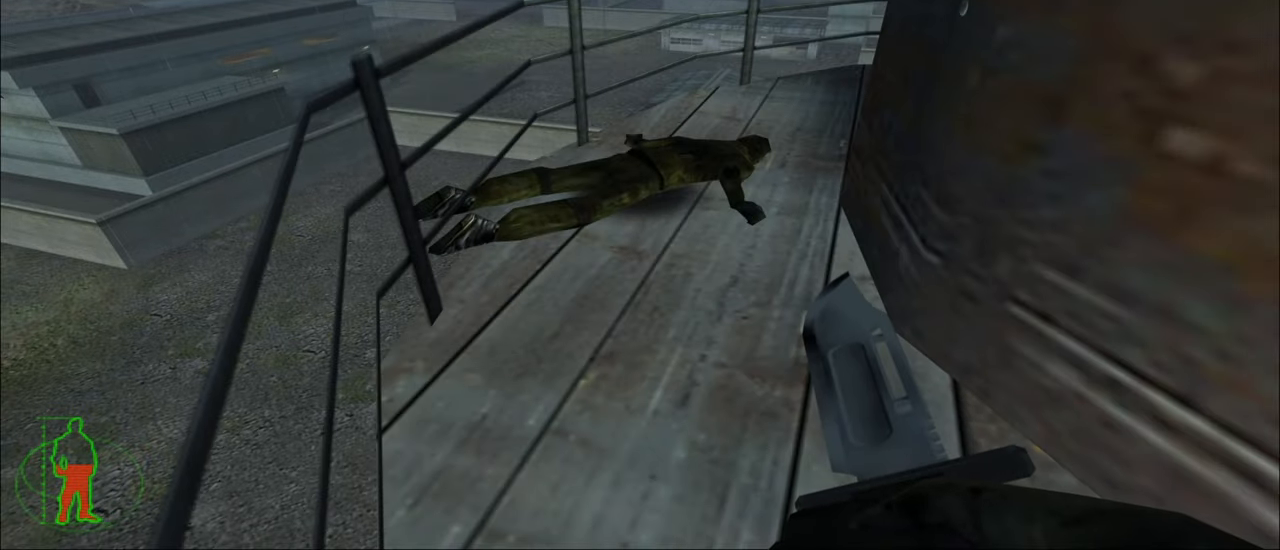
{"keys": [], "mouse": [], "mouse_move": "still", "events": [[200, "w", "up"]]}
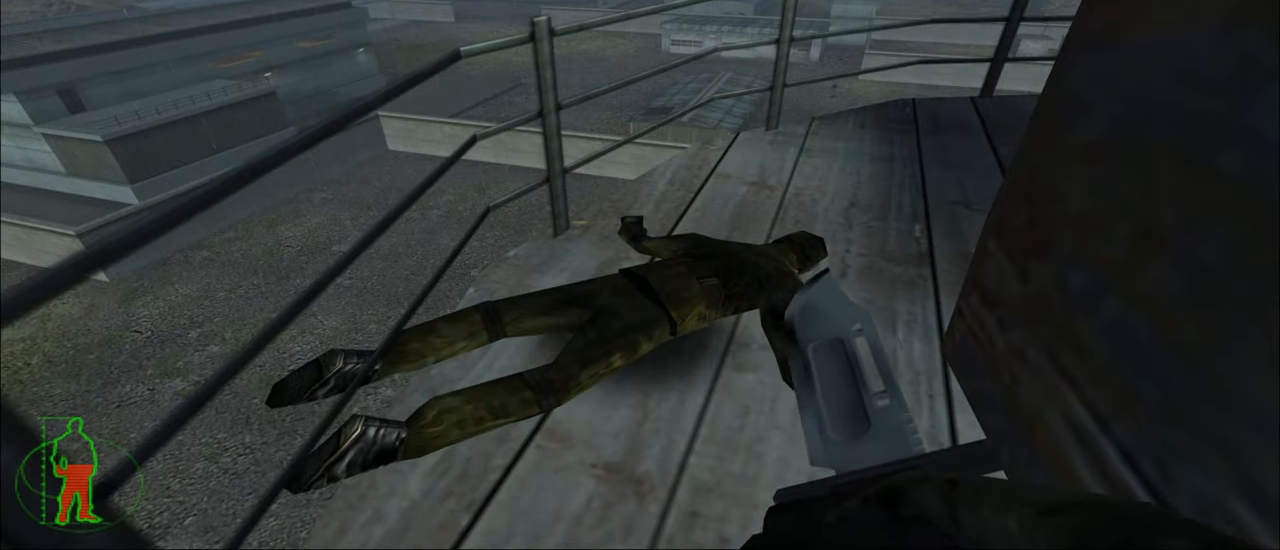
{"keys": [], "mouse": [], "mouse_move": "still", "events": [[300, "5", "down"], [400, "5", "up"]]}
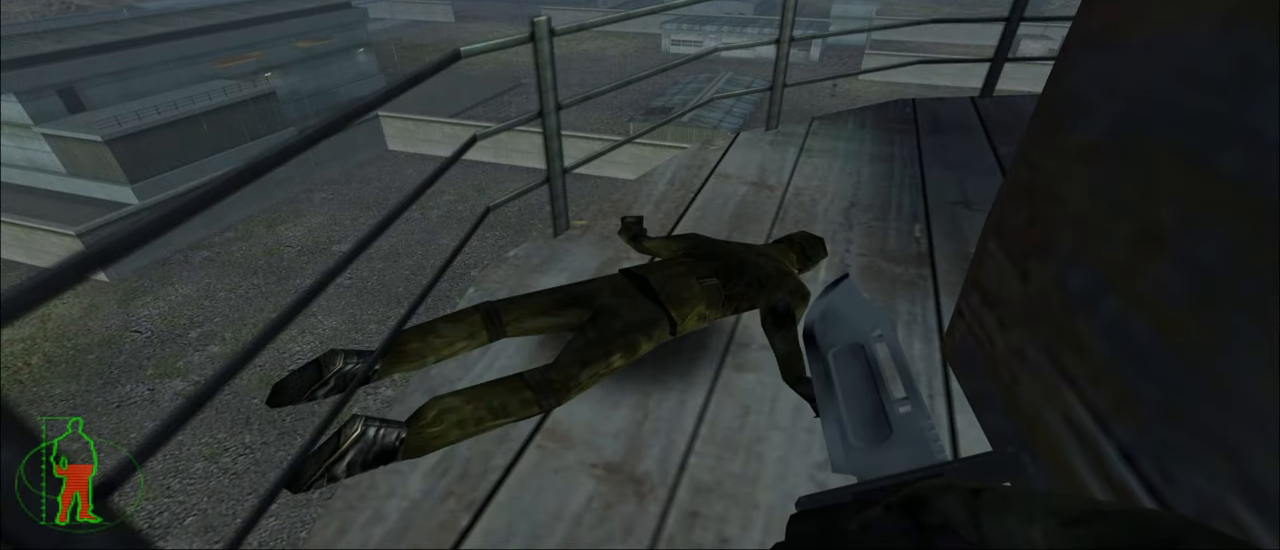
{"keys": [], "mouse": [], "mouse_move": "still", "events": [[400, "4", "down"], [500, "4", "up"]]}
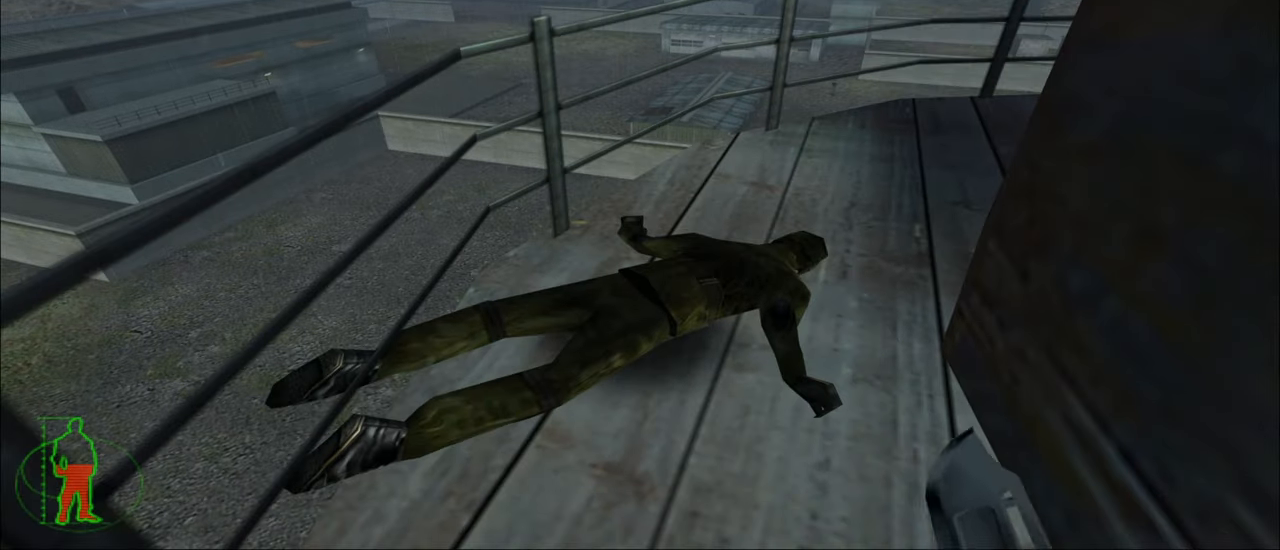
{"keys": [], "mouse": [], "mouse_move": "still", "events": []}